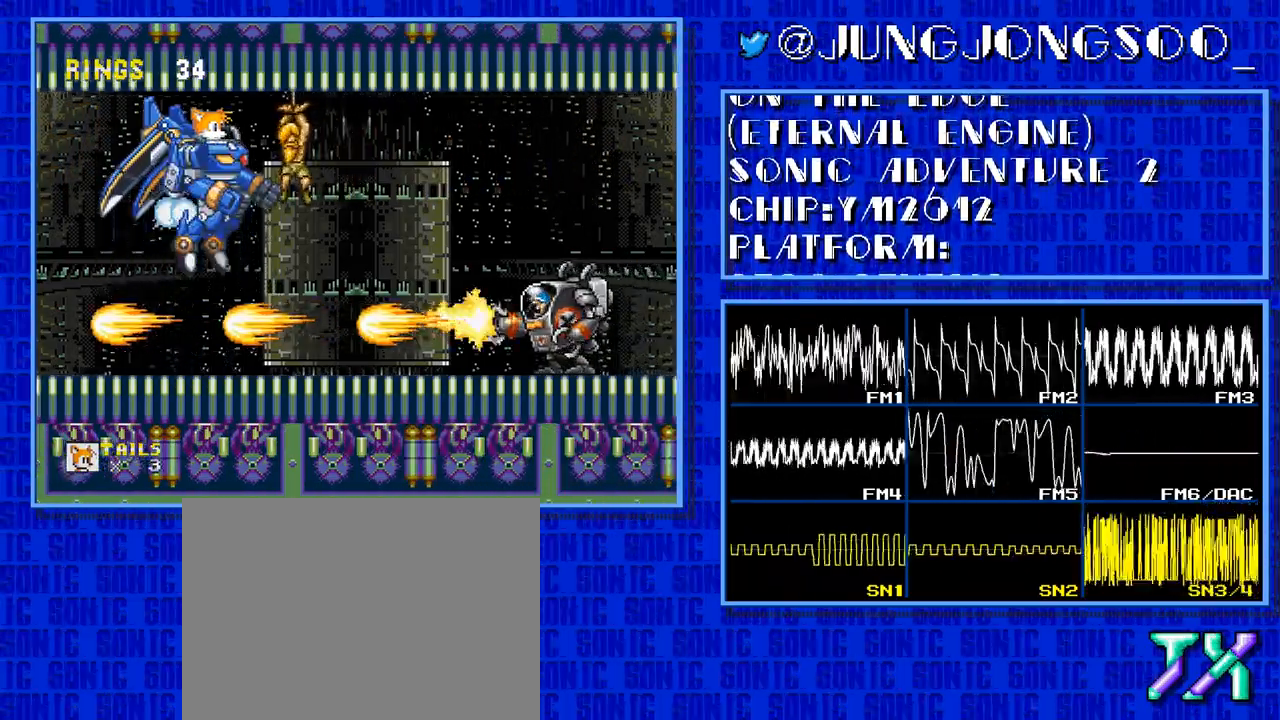
Gameplay with a controller; each line is a JSON object with the inputs held at the frame after it. "events" lists button and stick changes between this image and that frame as [ms after this image, input, new state], when the widget could be followed in between. Not read: L3 R3.
{"buttons": ["C"], "events": []}
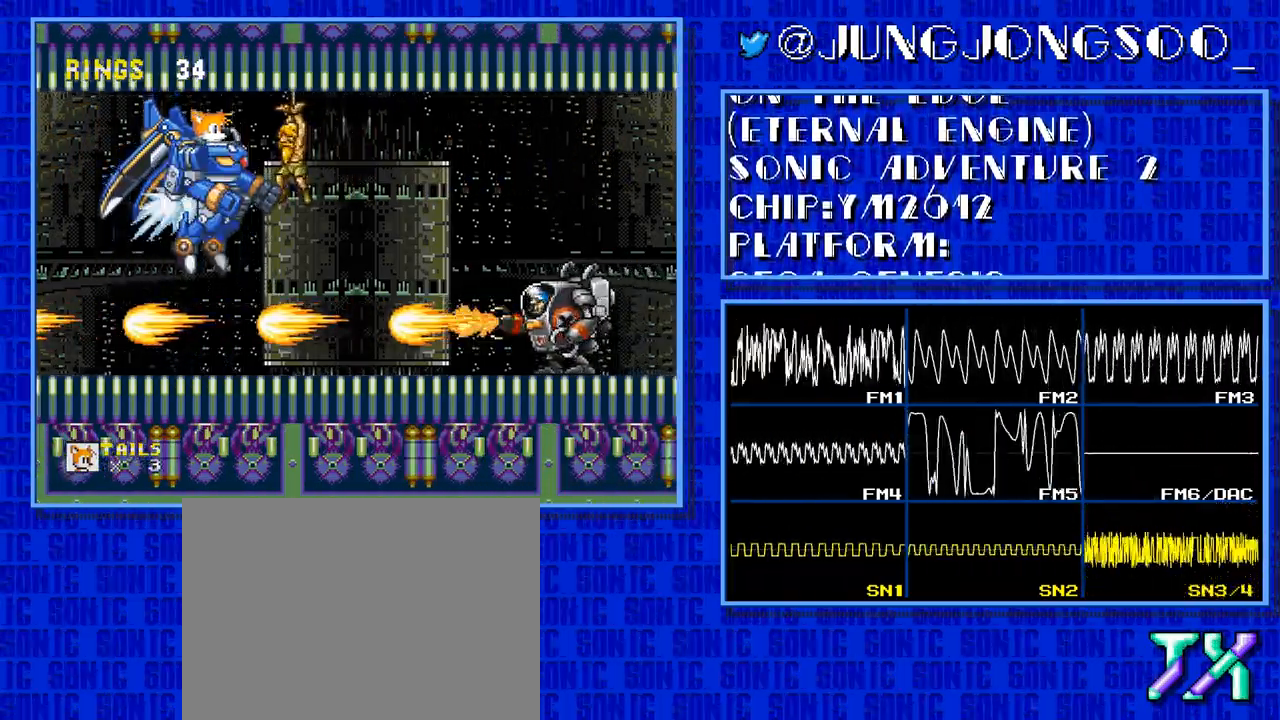
{"buttons": ["C"], "events": []}
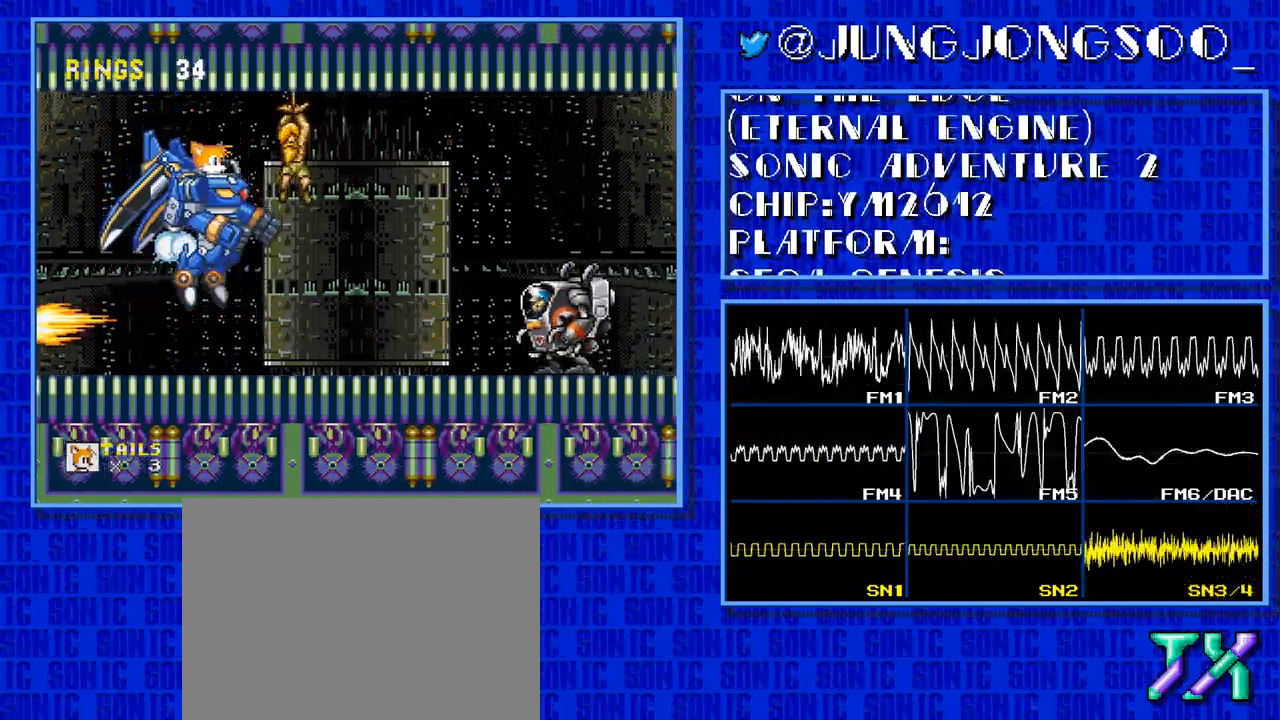
{"buttons": ["C"], "events": []}
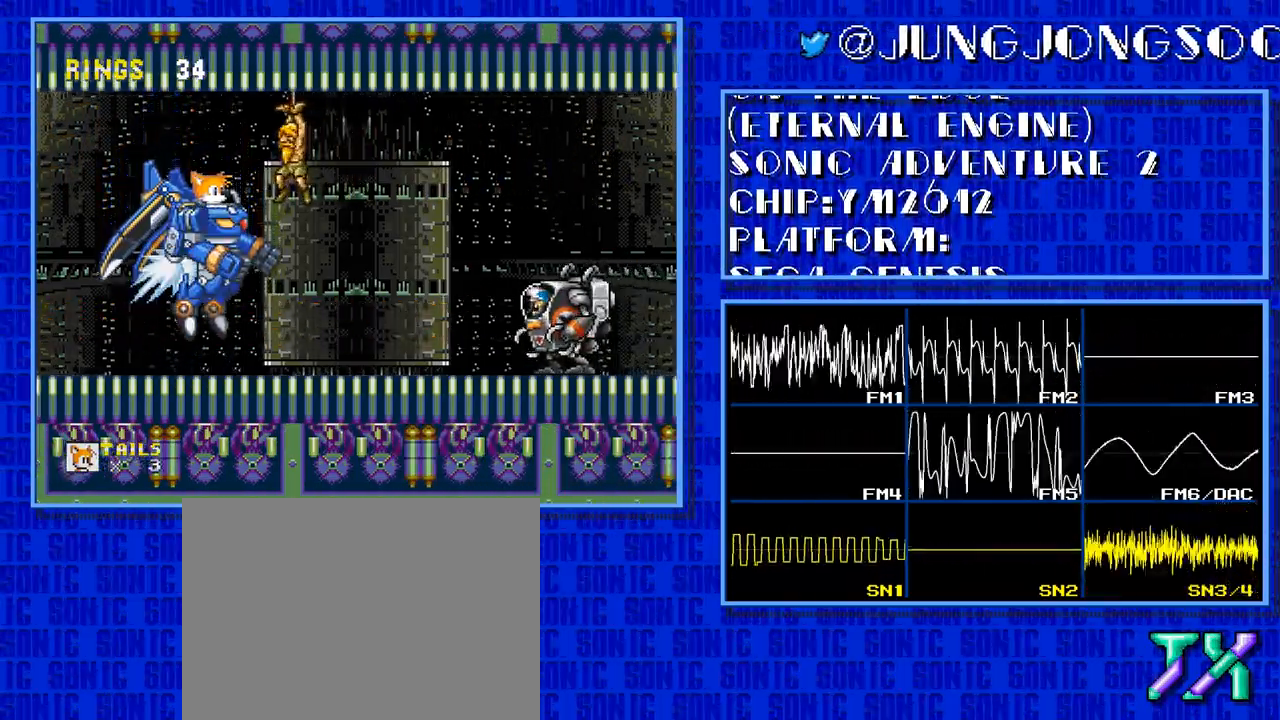
{"buttons": ["C"], "events": []}
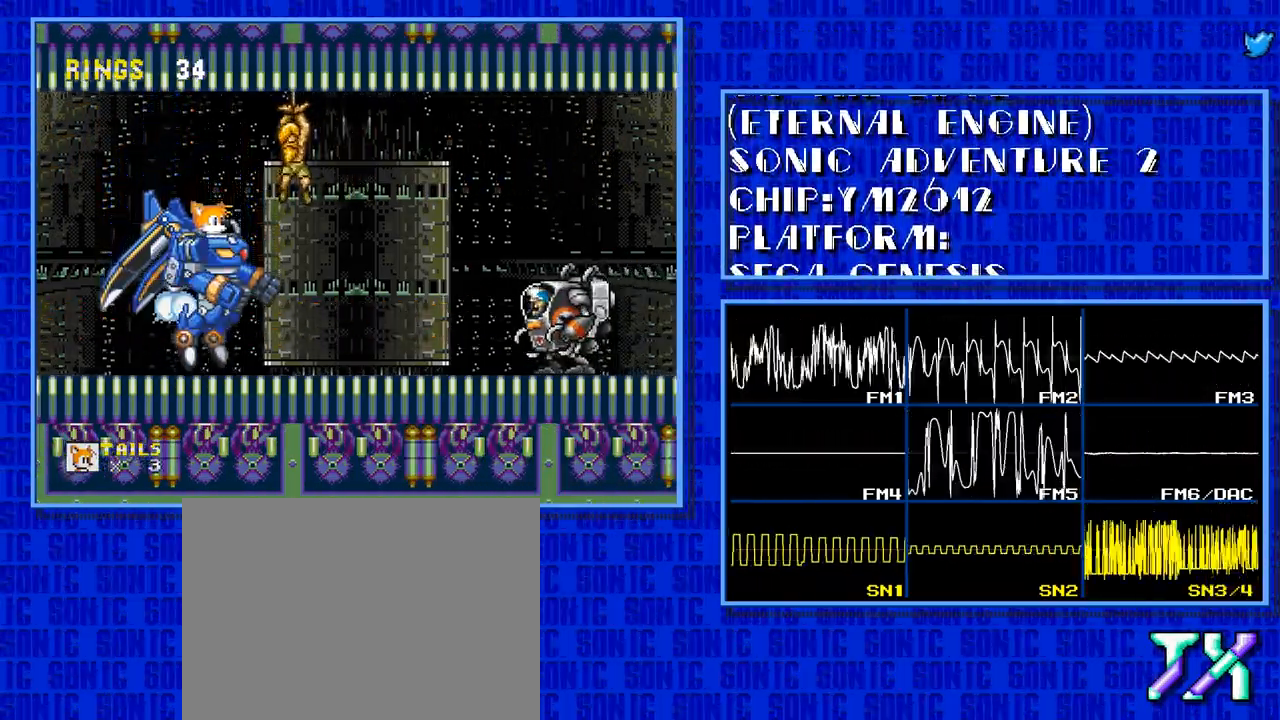
{"buttons": ["C"], "events": []}
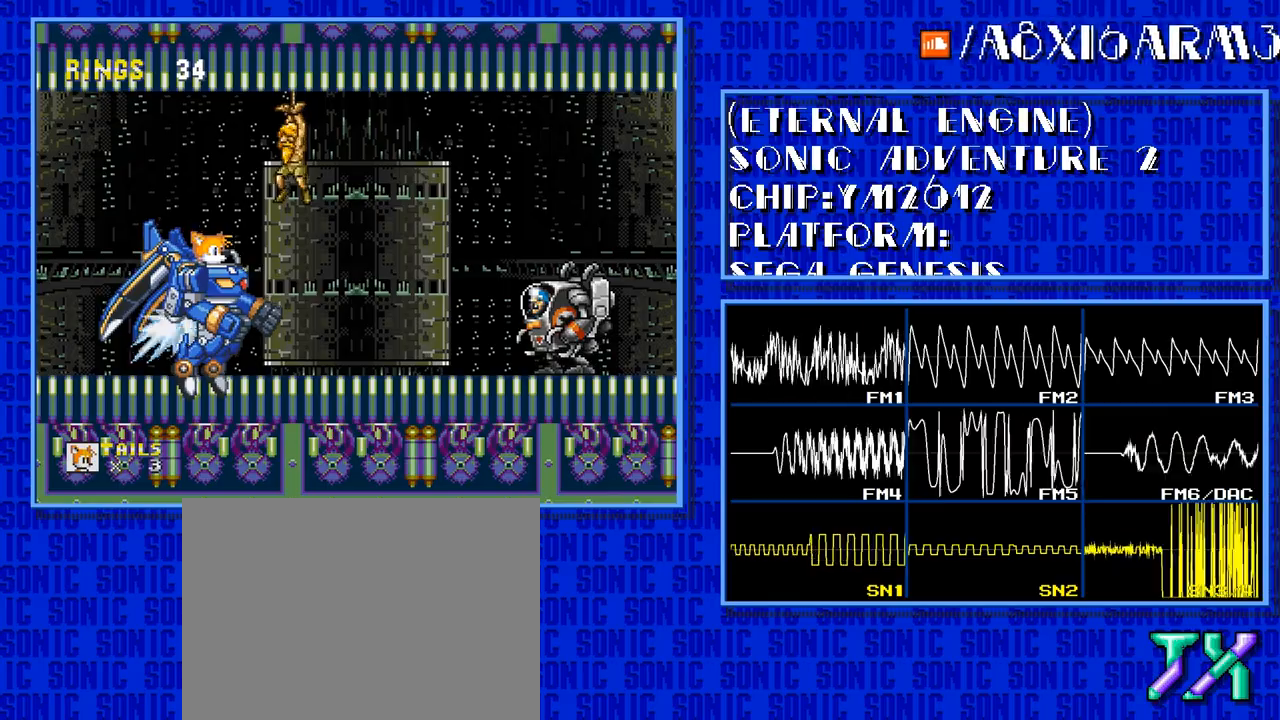
{"buttons": [], "events": [[217, "C", "up"]]}
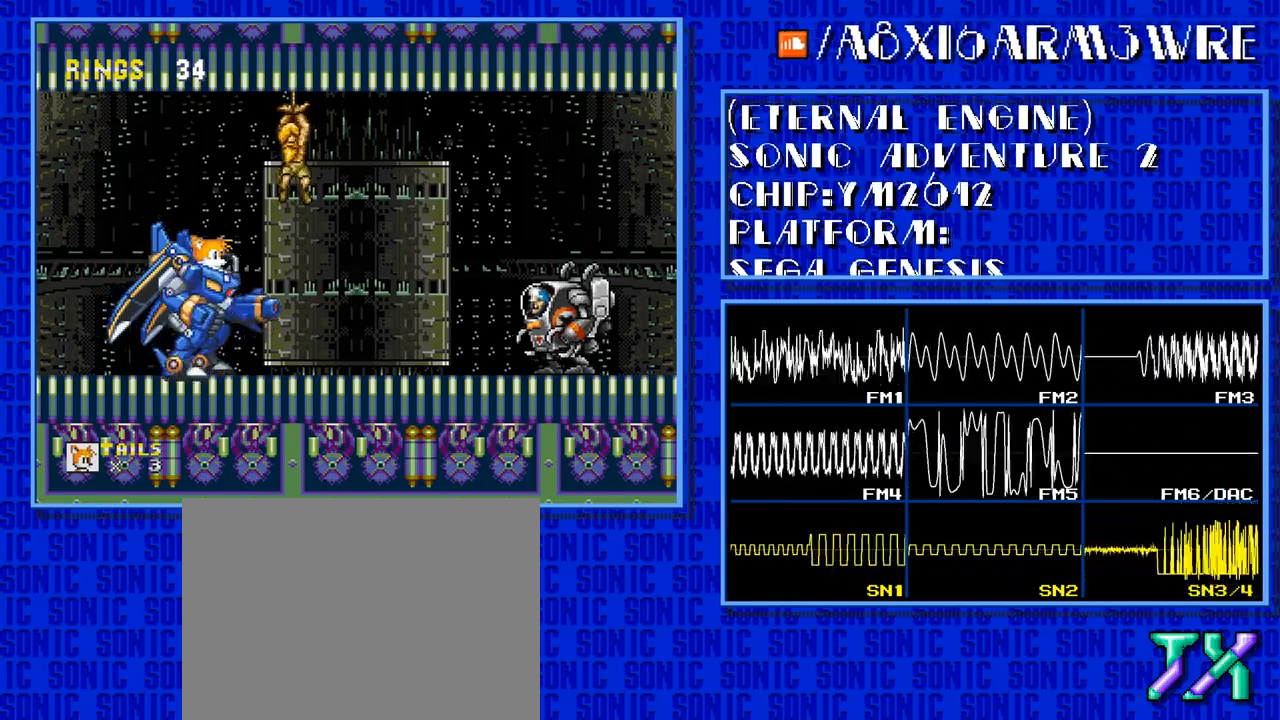
{"buttons": [], "events": []}
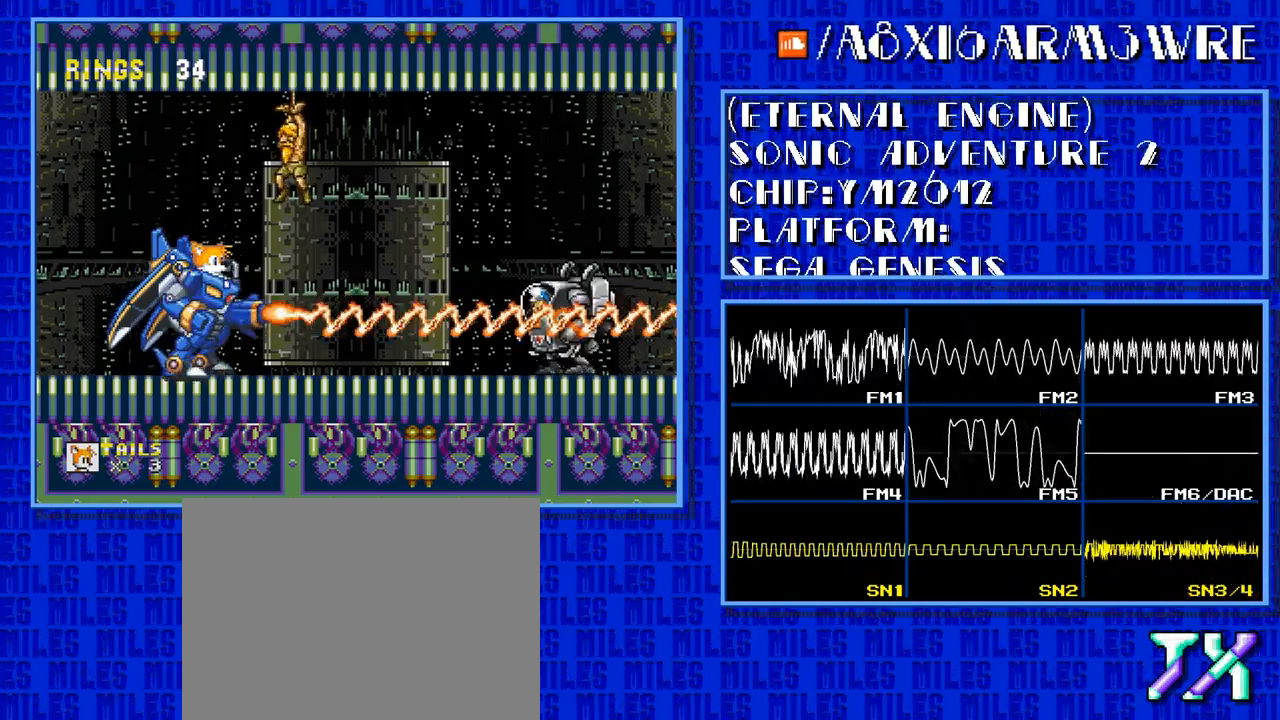
{"buttons": ["B"]}
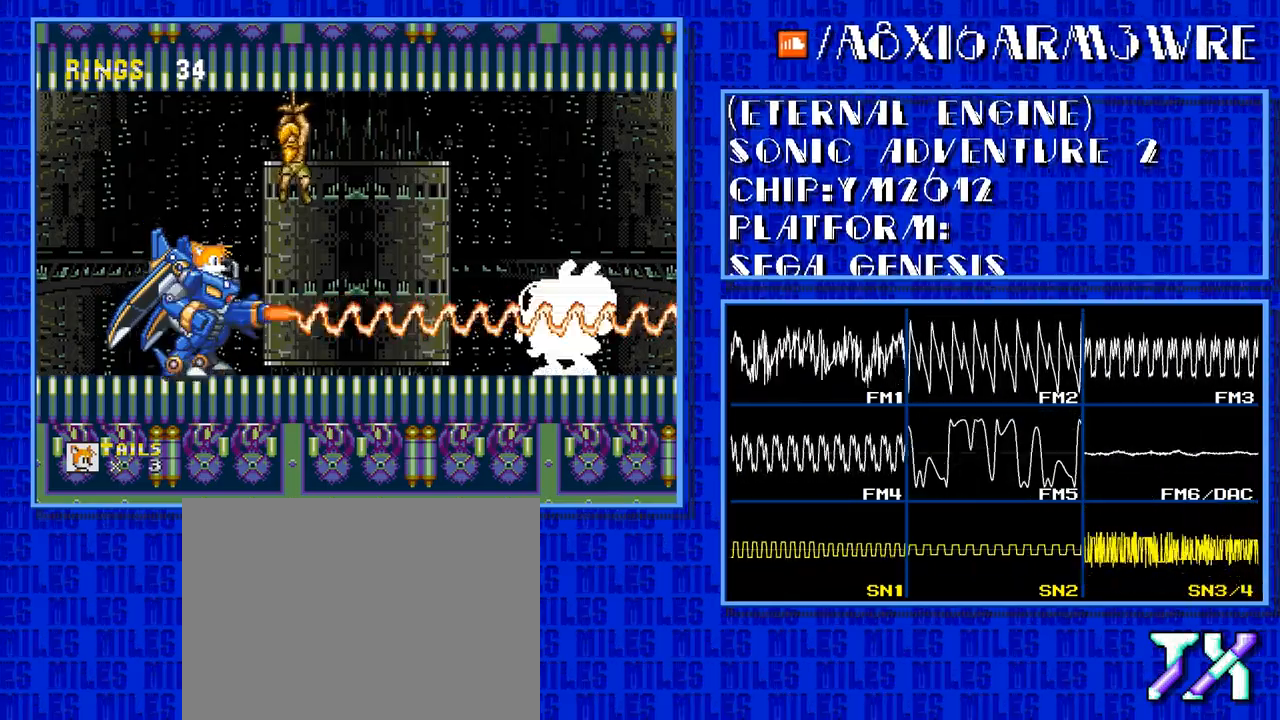
{"buttons": []}
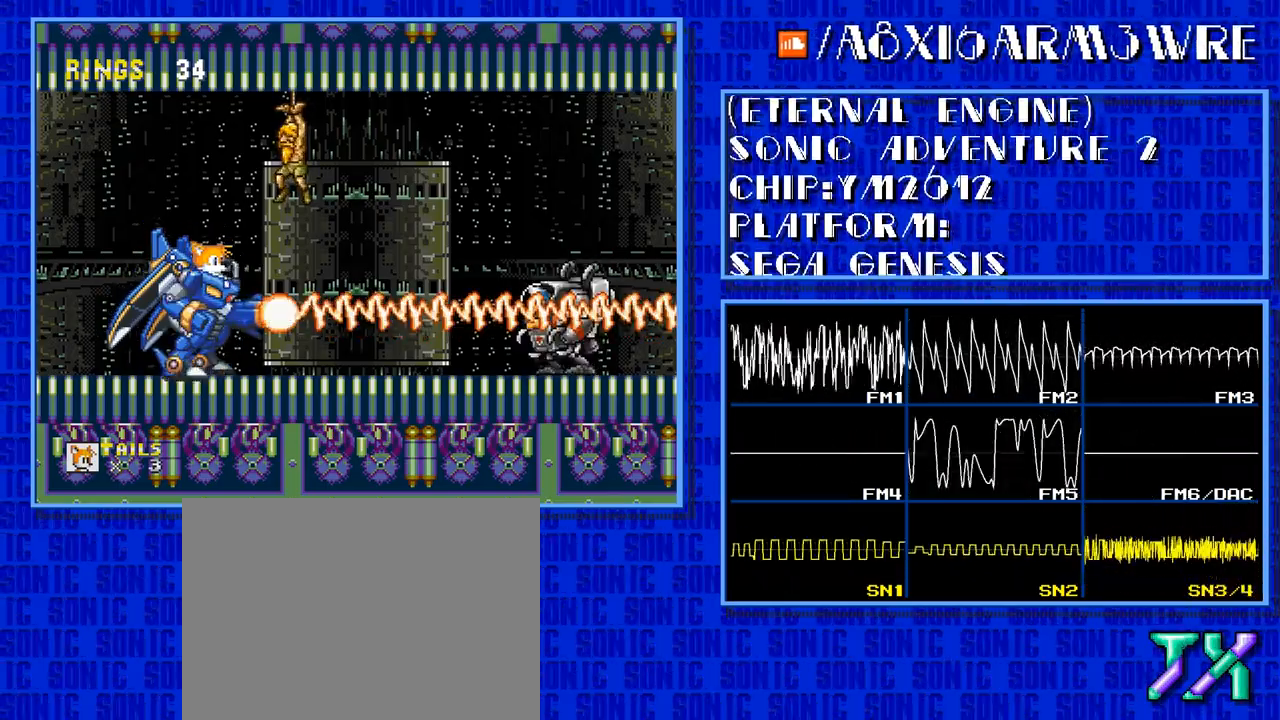
{"buttons": ["B"]}
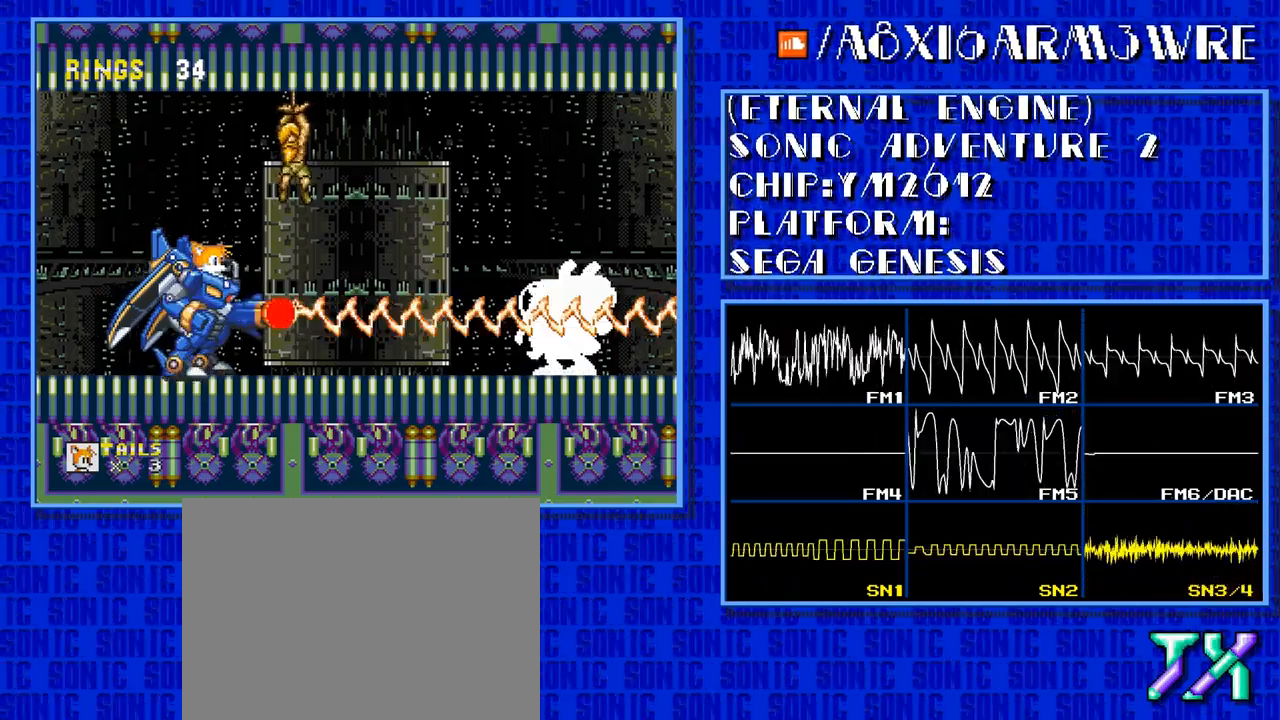
{"buttons": []}
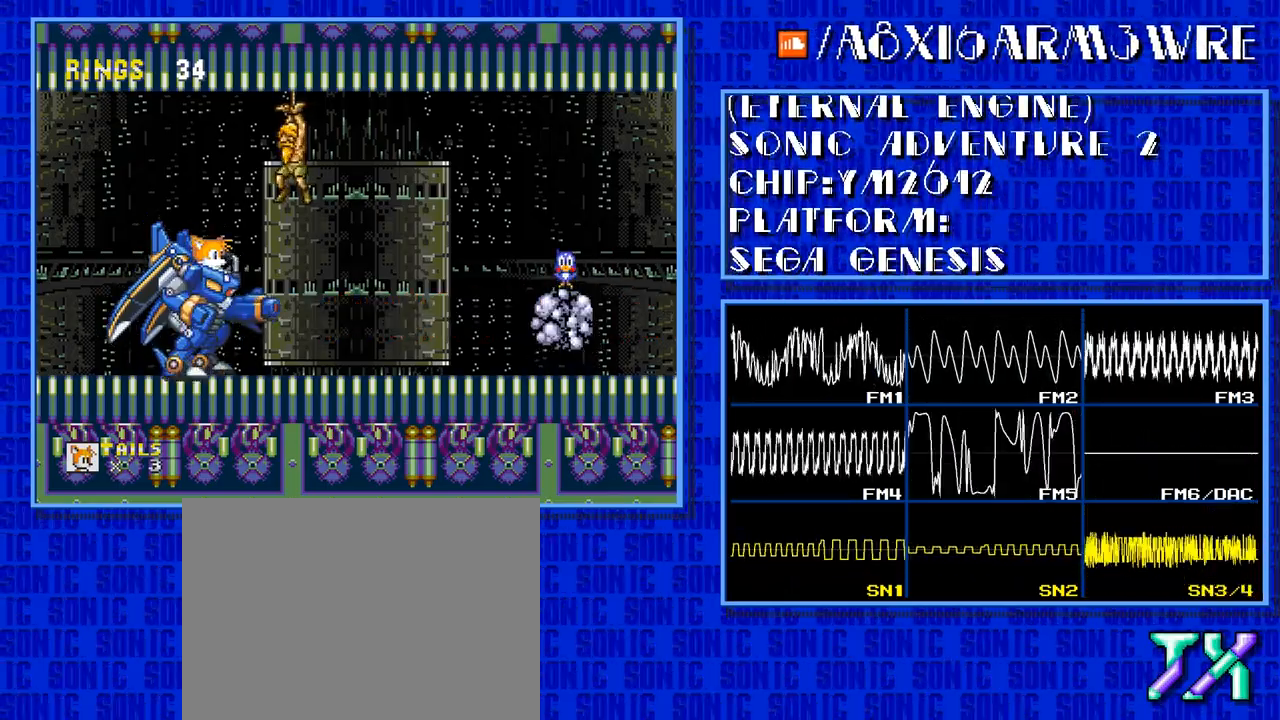
{"buttons": [], "events": []}
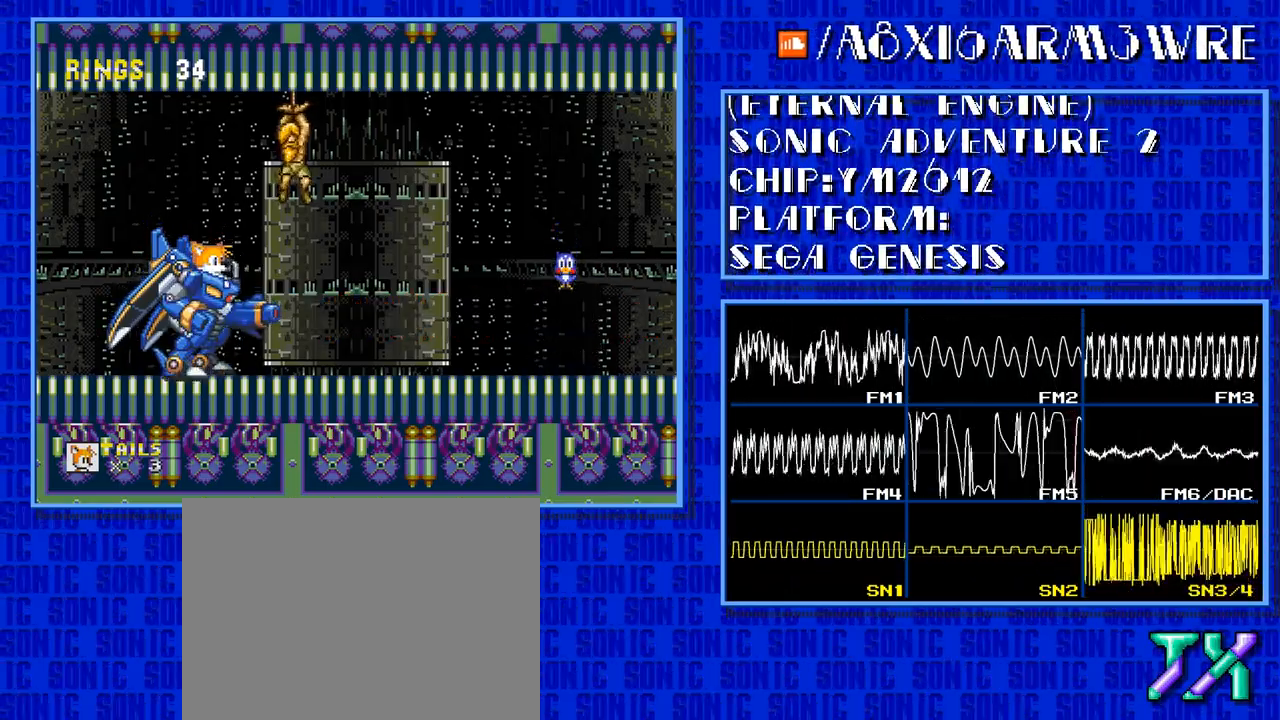
{"buttons": [], "events": []}
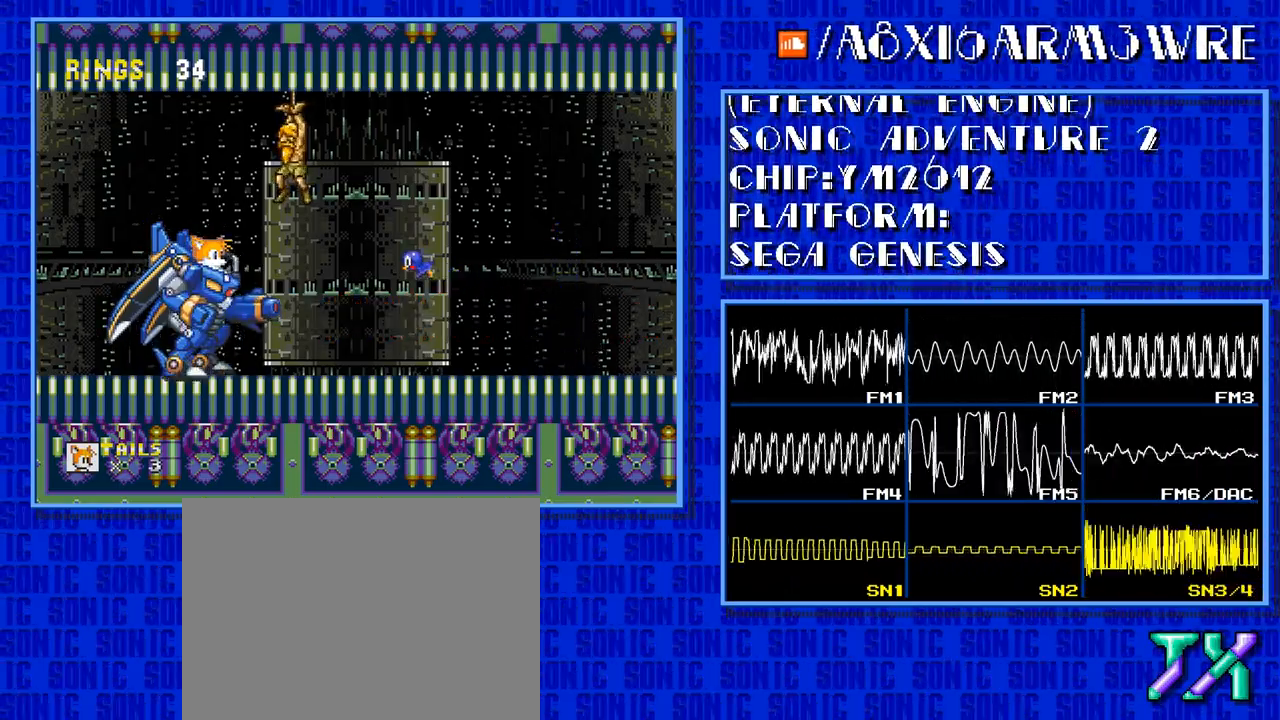
{"buttons": [], "events": []}
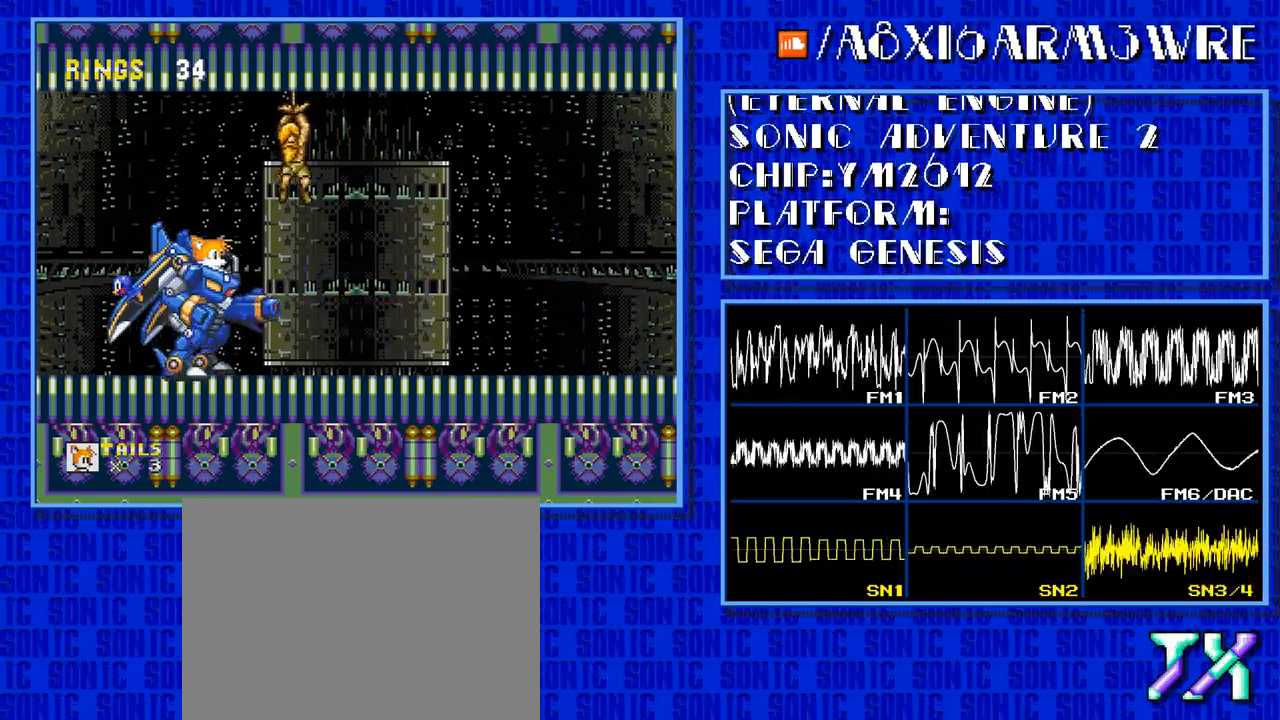
{"buttons": ["DPAD_RIGHT"], "events": [[500, "DPAD_RIGHT", "down"]]}
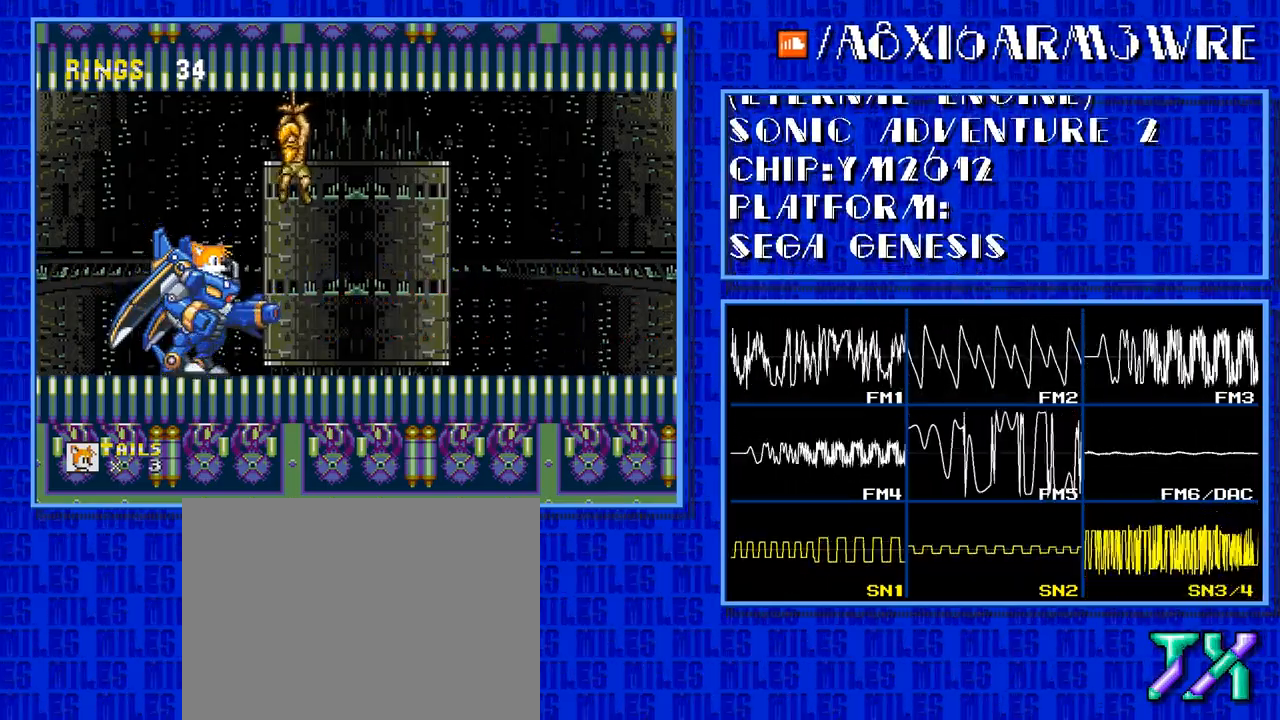
{"buttons": ["DPAD_RIGHT"], "events": []}
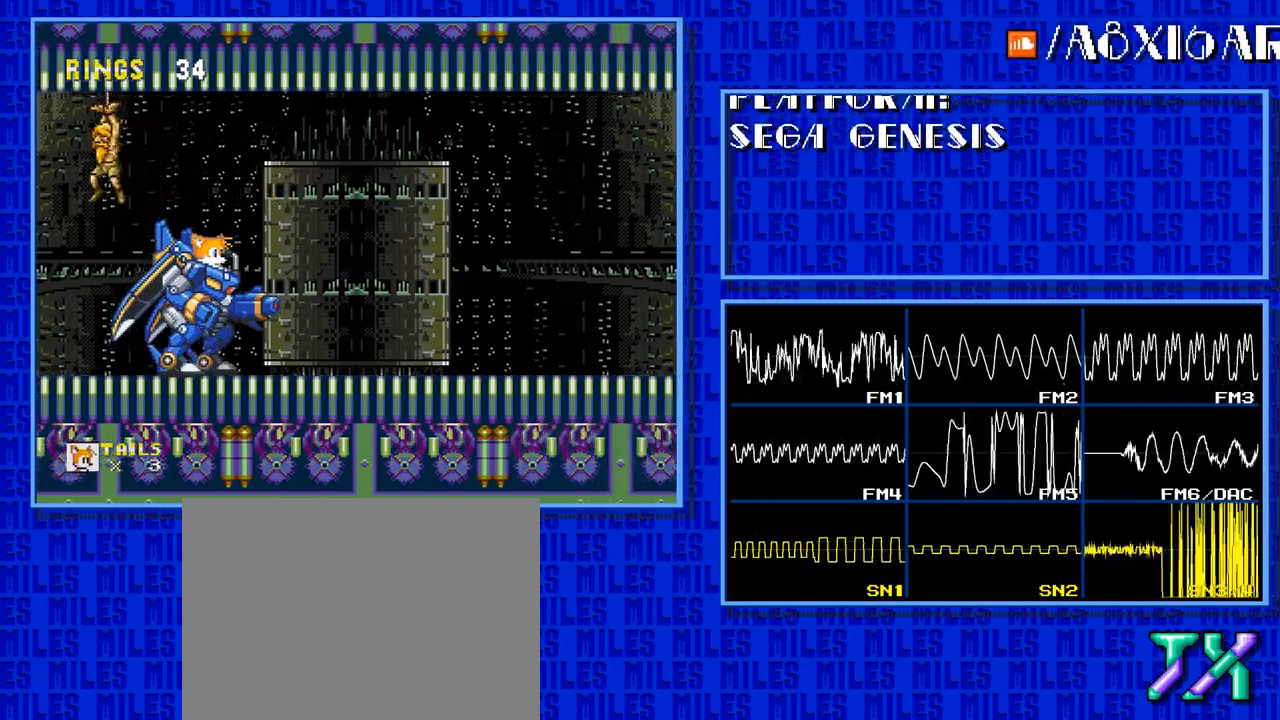
{"buttons": ["DPAD_RIGHT"], "events": []}
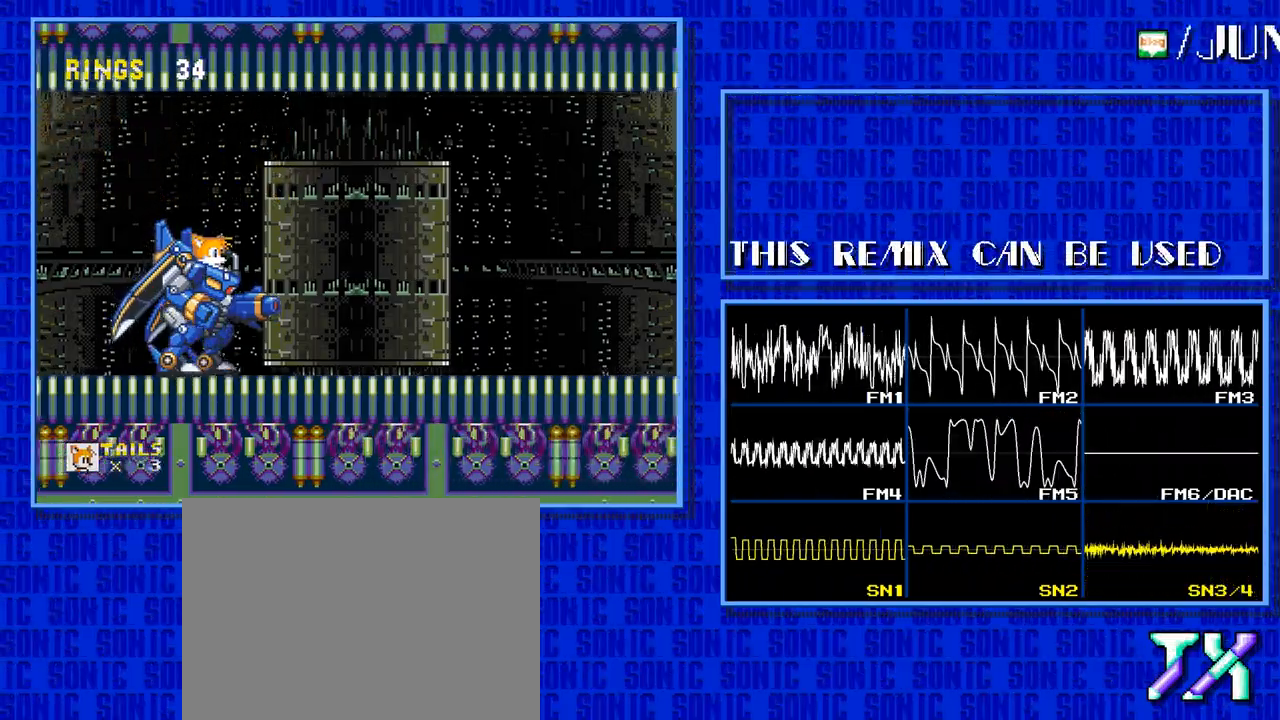
{"buttons": ["DPAD_RIGHT"], "events": []}
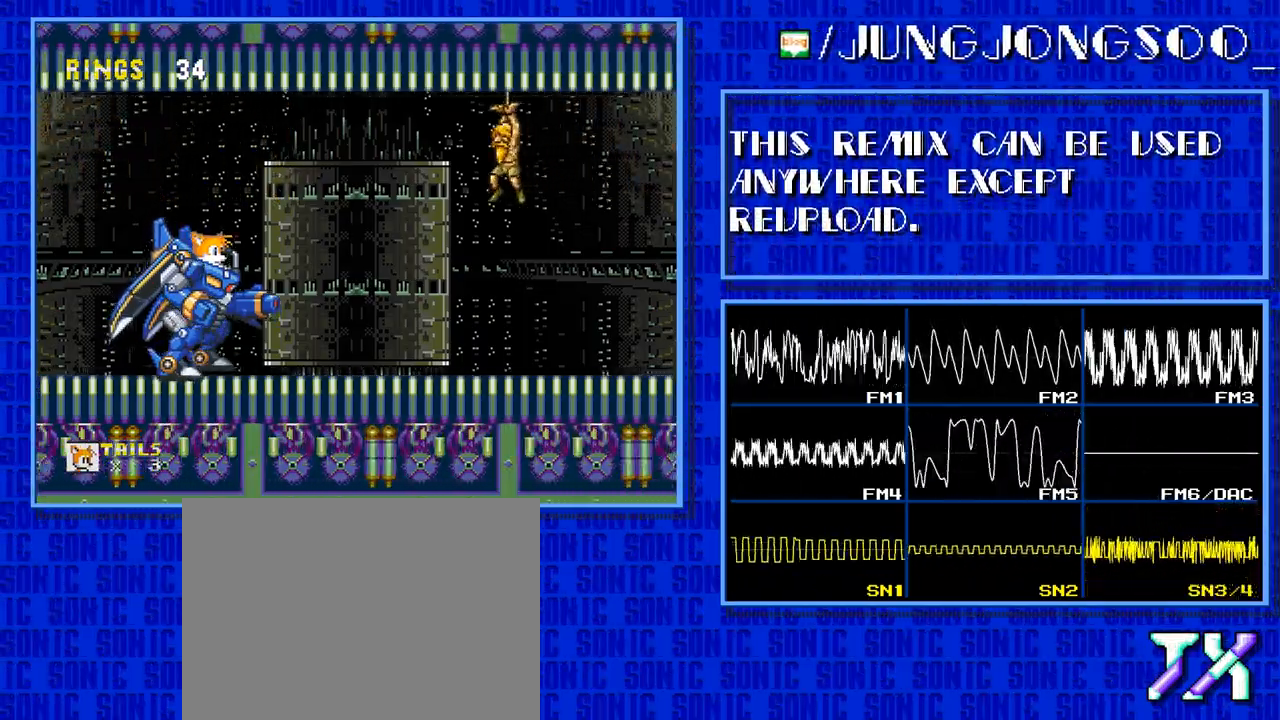
{"buttons": ["DPAD_RIGHT"], "events": []}
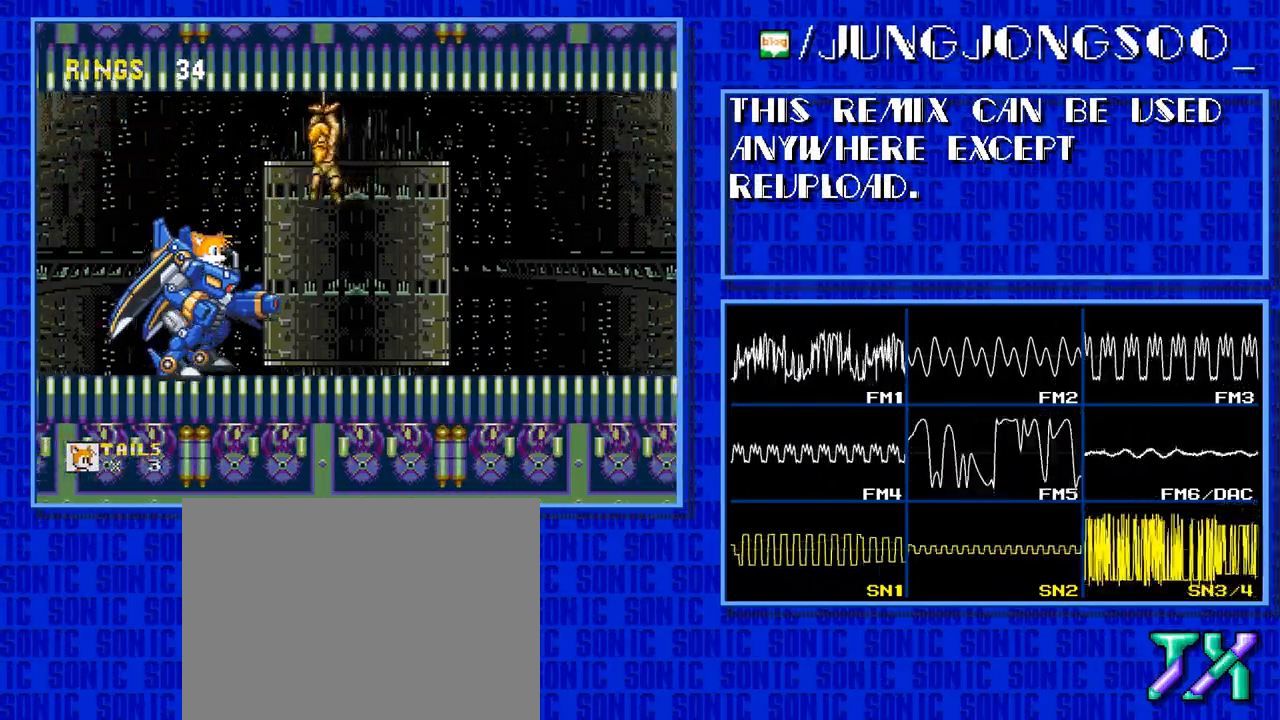
{"buttons": ["DPAD_RIGHT"], "events": []}
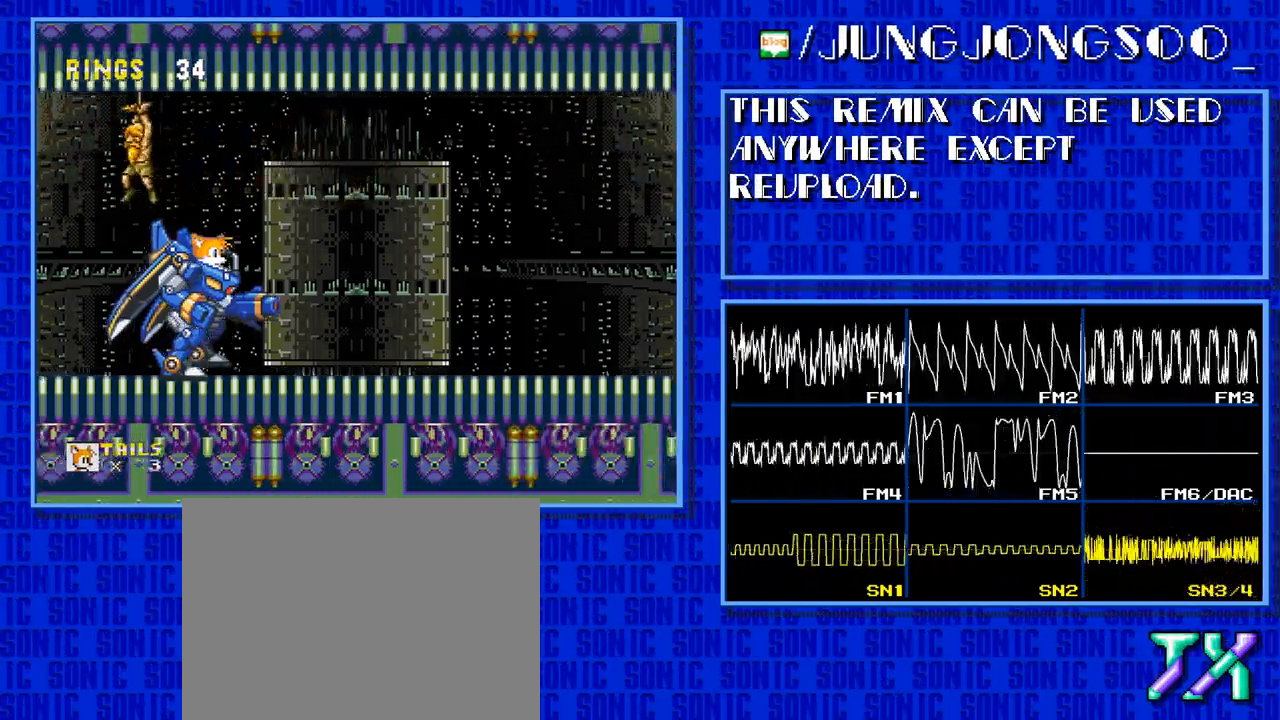
{"buttons": ["DPAD_RIGHT"], "events": []}
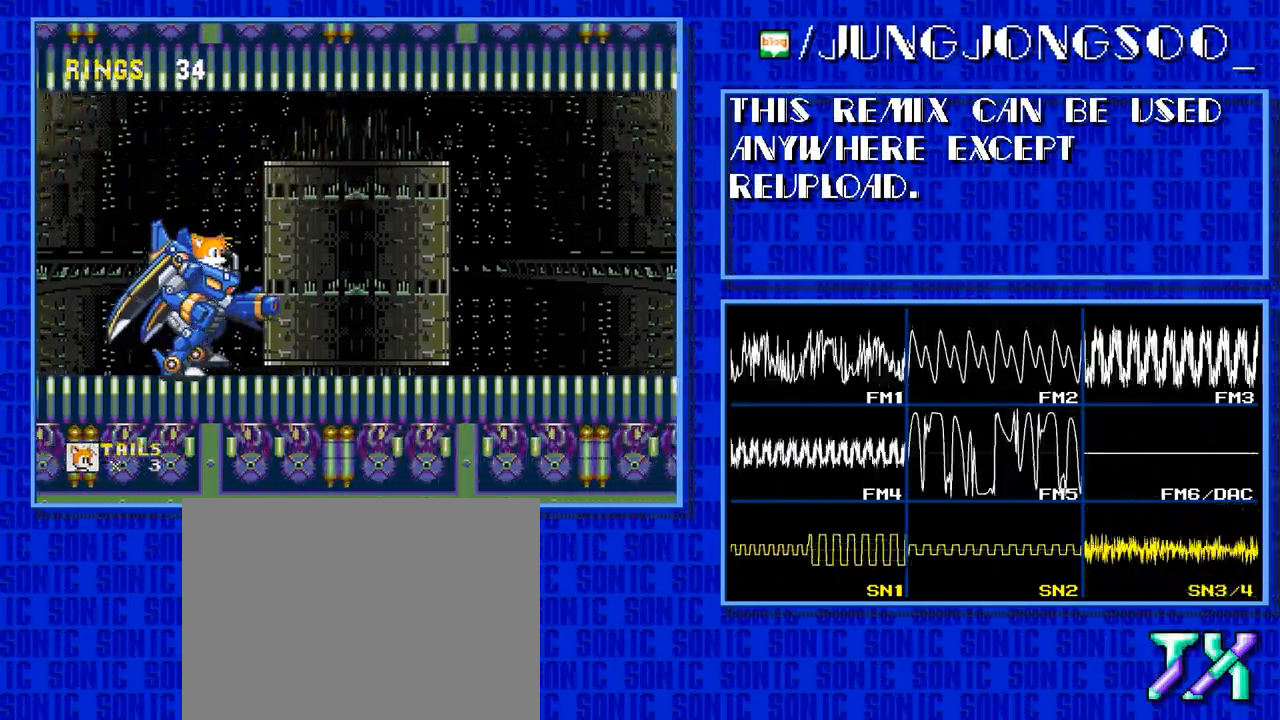
{"buttons": ["DPAD_RIGHT"], "events": []}
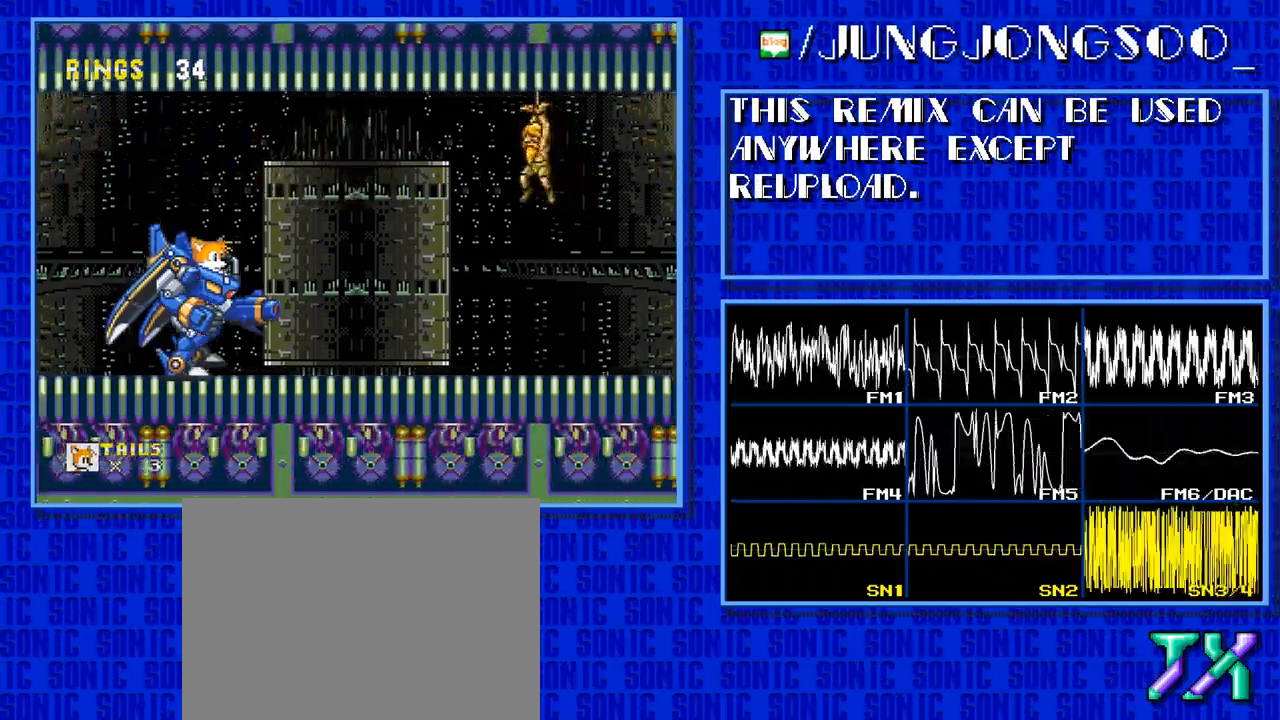
{"buttons": ["DPAD_RIGHT"], "events": []}
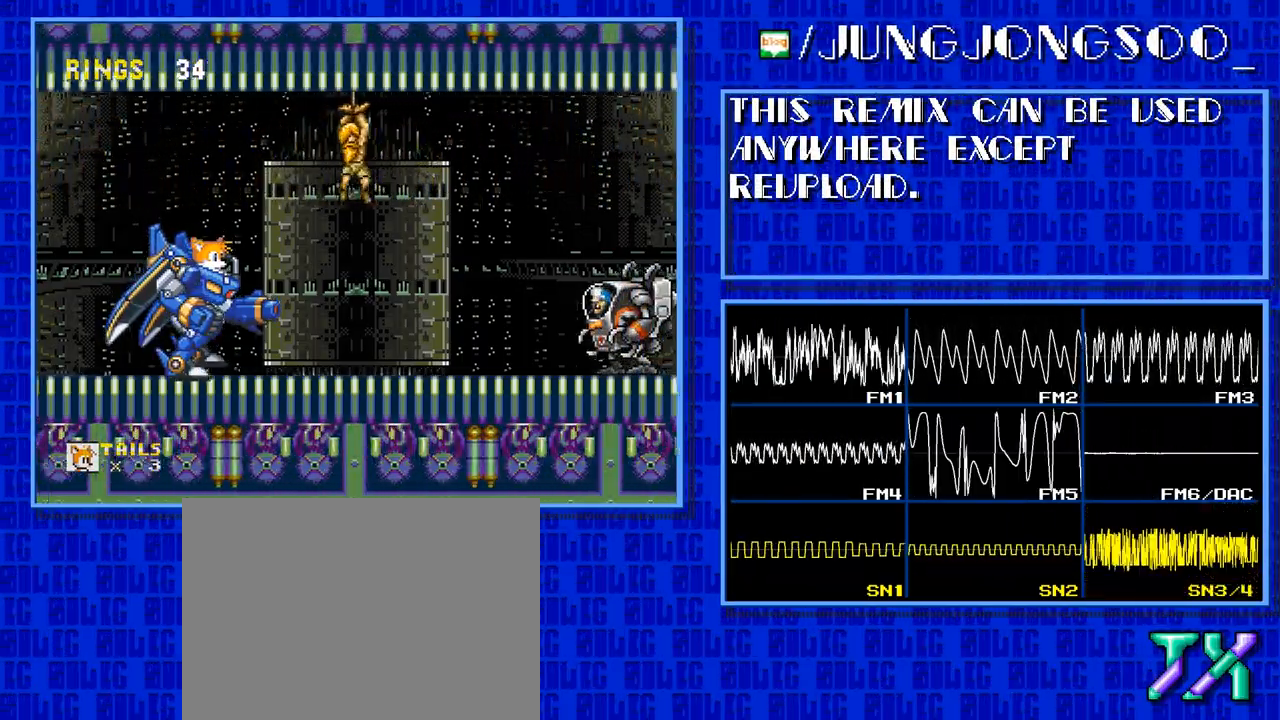
{"buttons": [], "events": [[183, "DPAD_RIGHT", "up"]]}
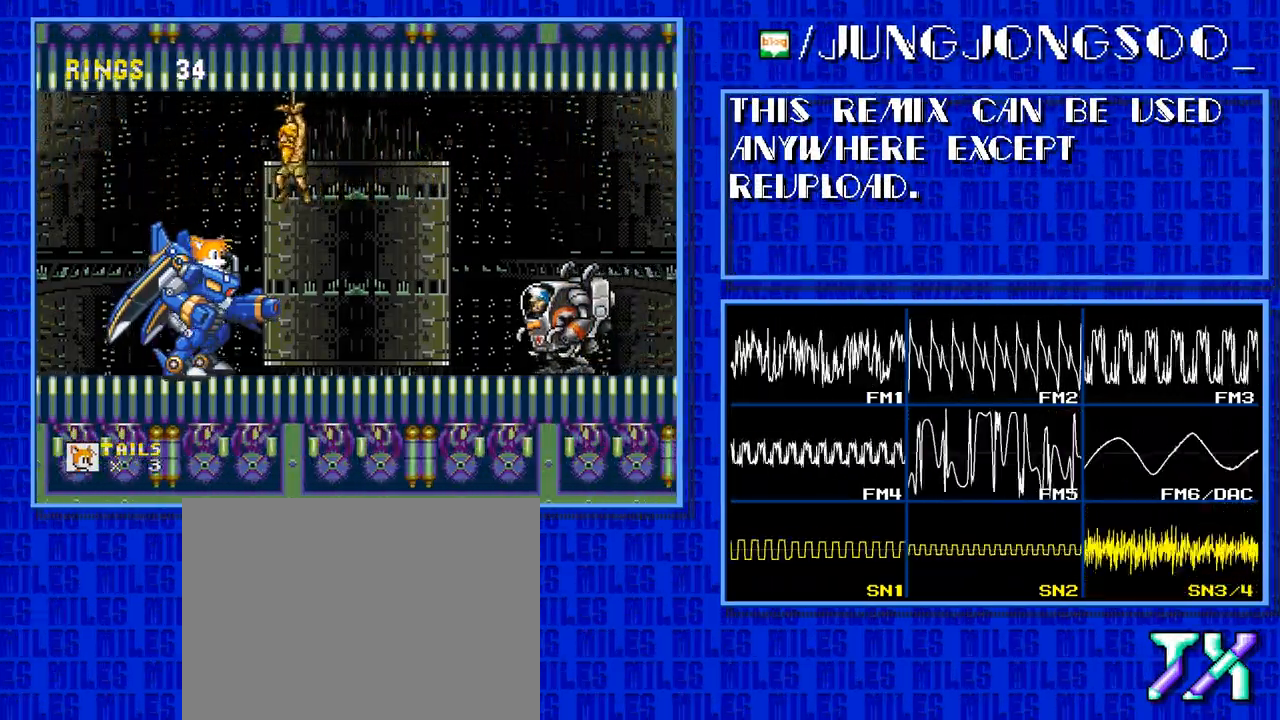
{"buttons": ["C"], "events": [[100, "C", "down"]]}
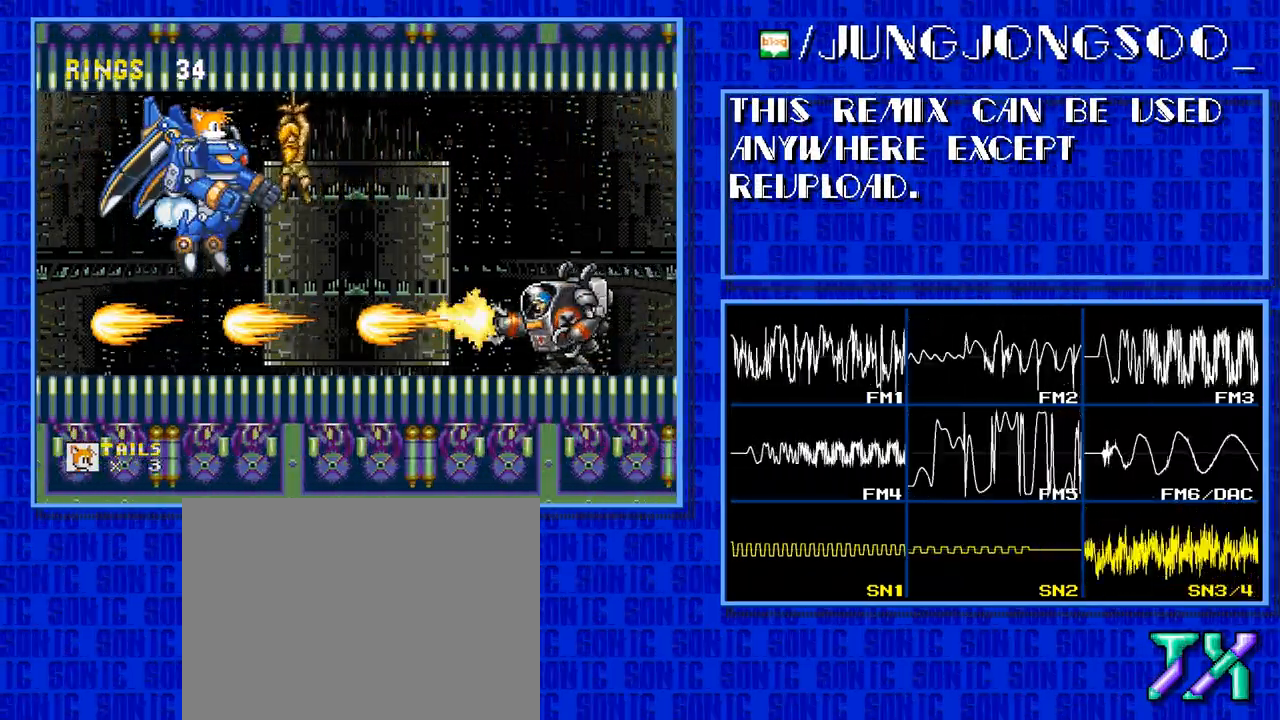
{"buttons": ["C"], "events": []}
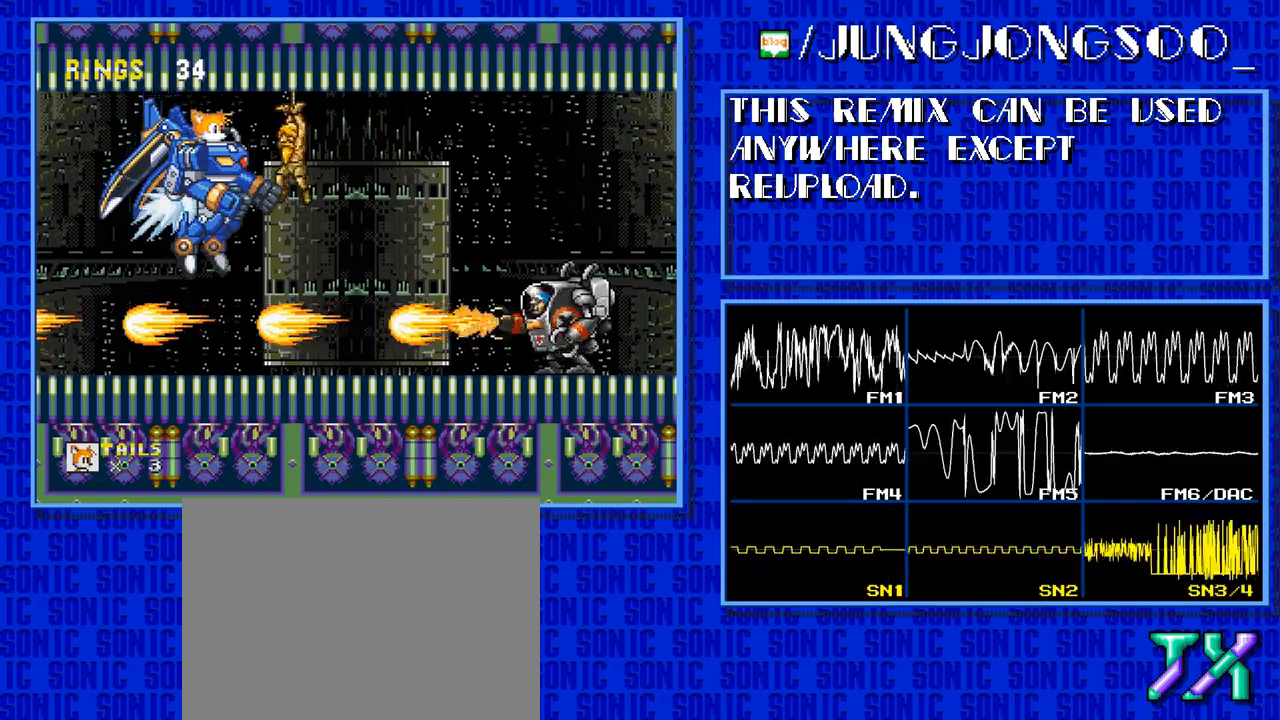
{"buttons": ["C"], "events": []}
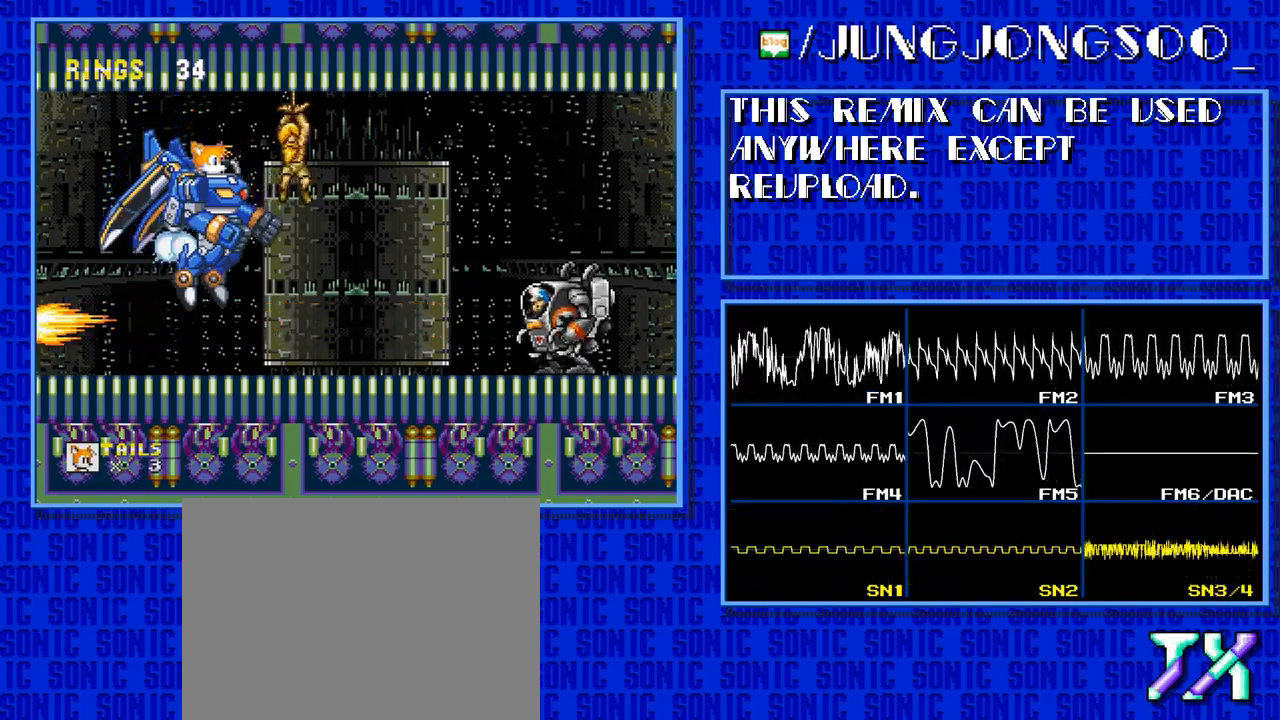
{"buttons": ["C"], "events": []}
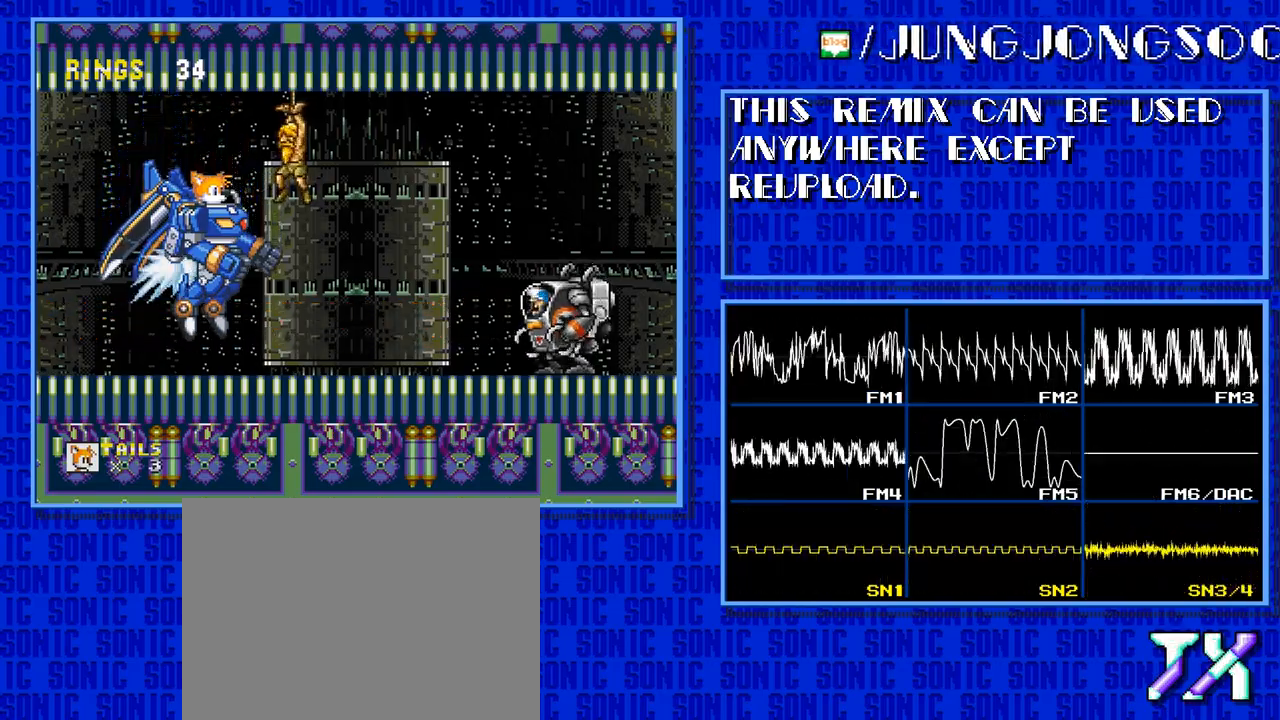
{"buttons": ["C"], "events": []}